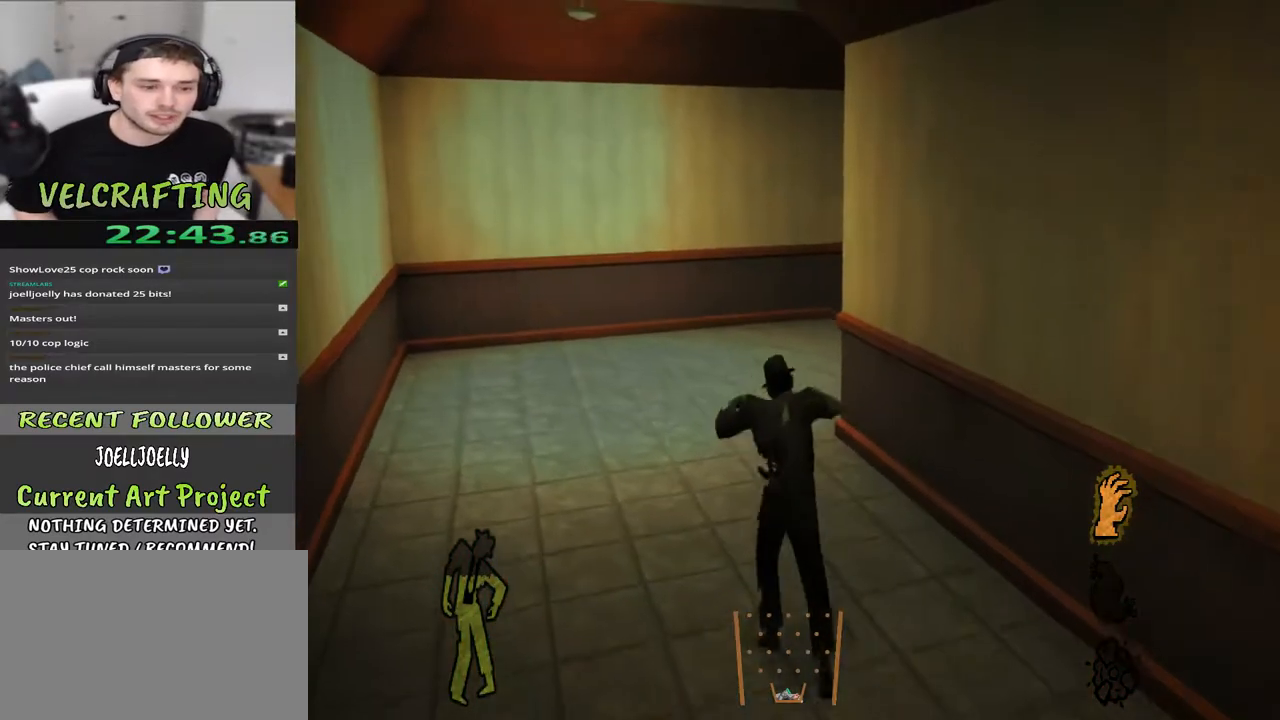
Gameplay with a controller (Xbox layout); each line is a JSON object with the inputs held at the frame after it. "events" lists button and stick changes between this image and that frame as [ms after this image, input, new state], when the widget could be followed in between. Not read: Z.
{"buttons": [], "left_stick": "up", "right_stick": "right", "events": [[333, "right_stick", "right"]]}
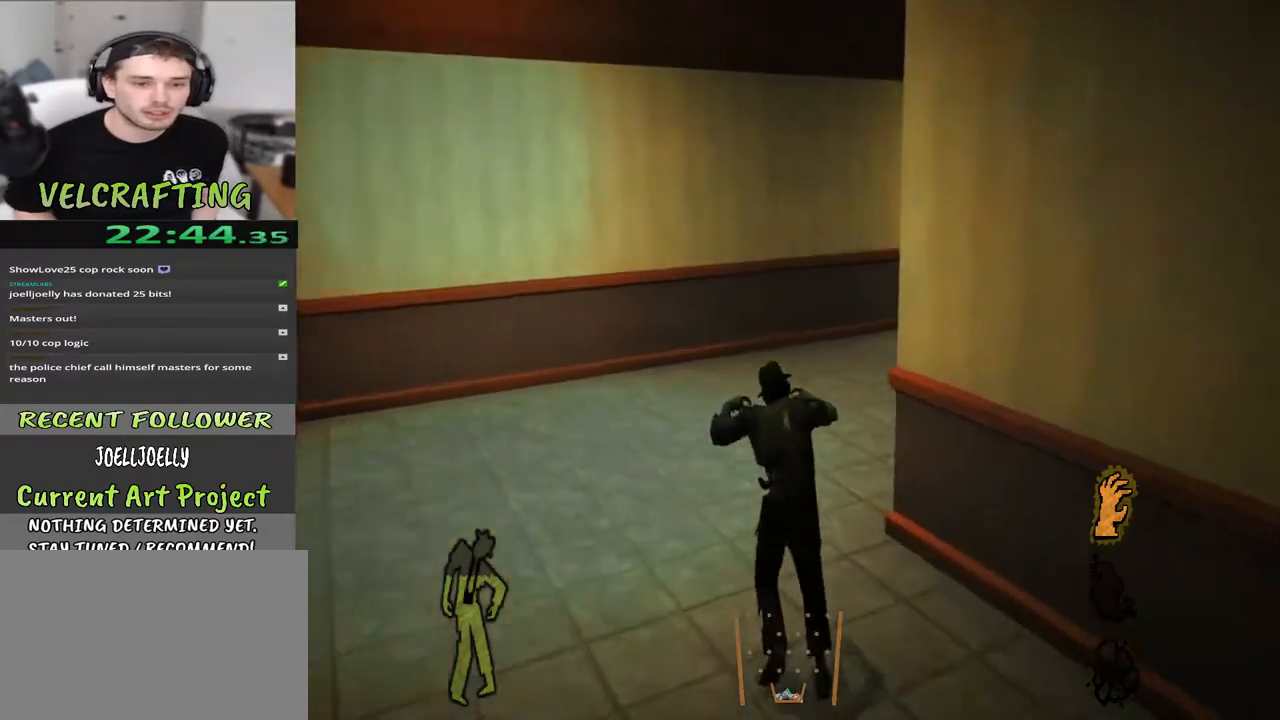
{"buttons": [], "left_stick": "up", "right_stick": "center", "events": [[100, "right_stick", "center"], [183, "right_stick", "right"], [500, "right_stick", "center"]]}
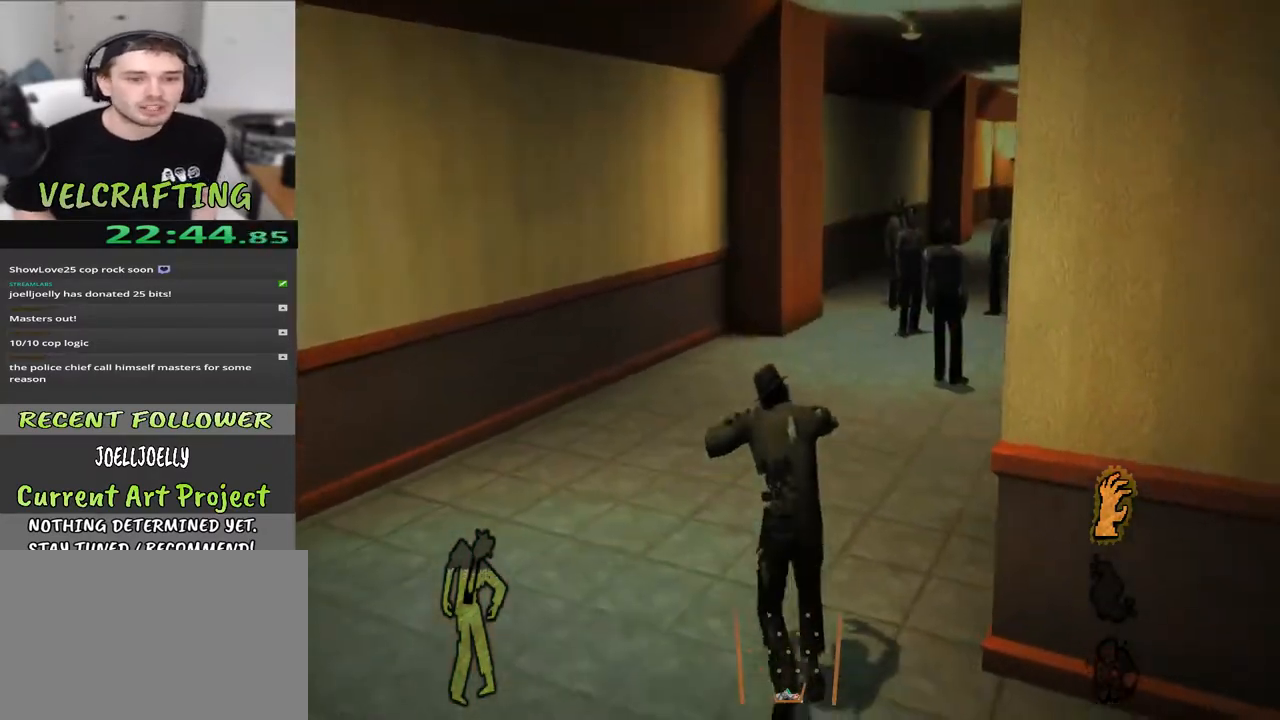
{"buttons": [], "left_stick": "up", "right_stick": "center", "events": [[133, "right_stick", "right"], [317, "right_stick", "center"]]}
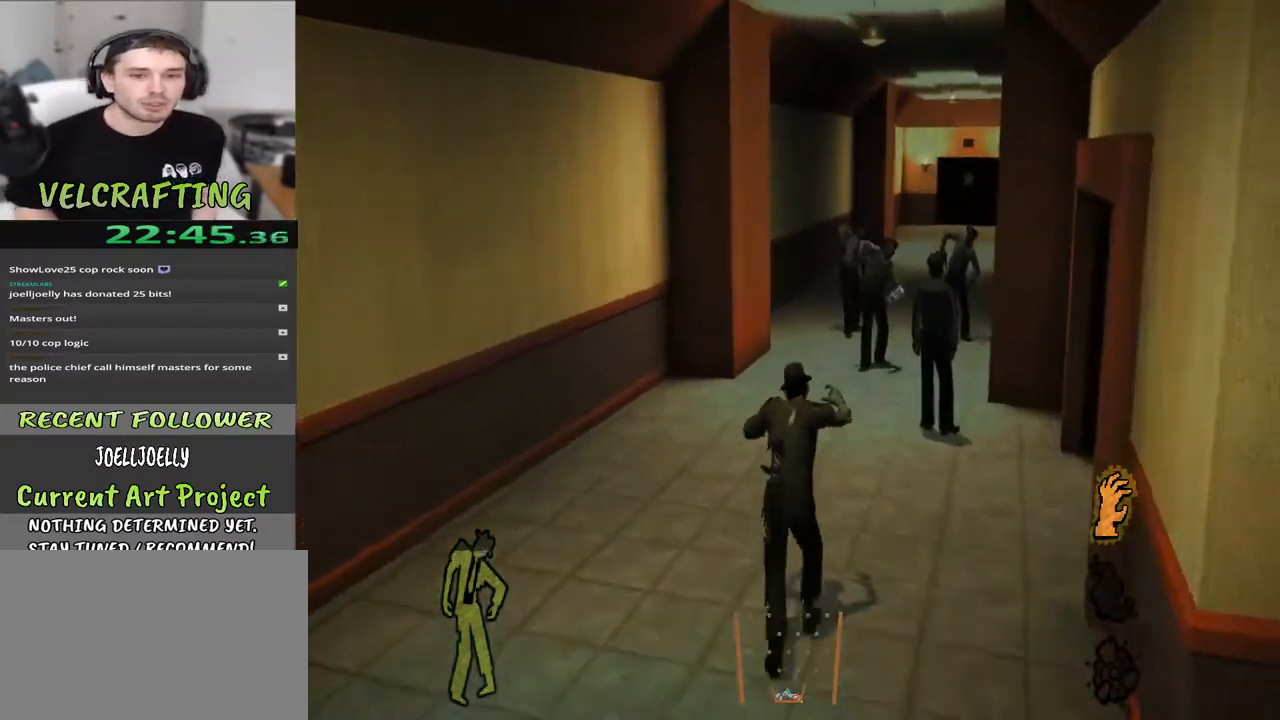
{"buttons": [], "left_stick": "up", "right_stick": "center", "events": [[50, "right_stick", "right"], [250, "right_stick", "center"]]}
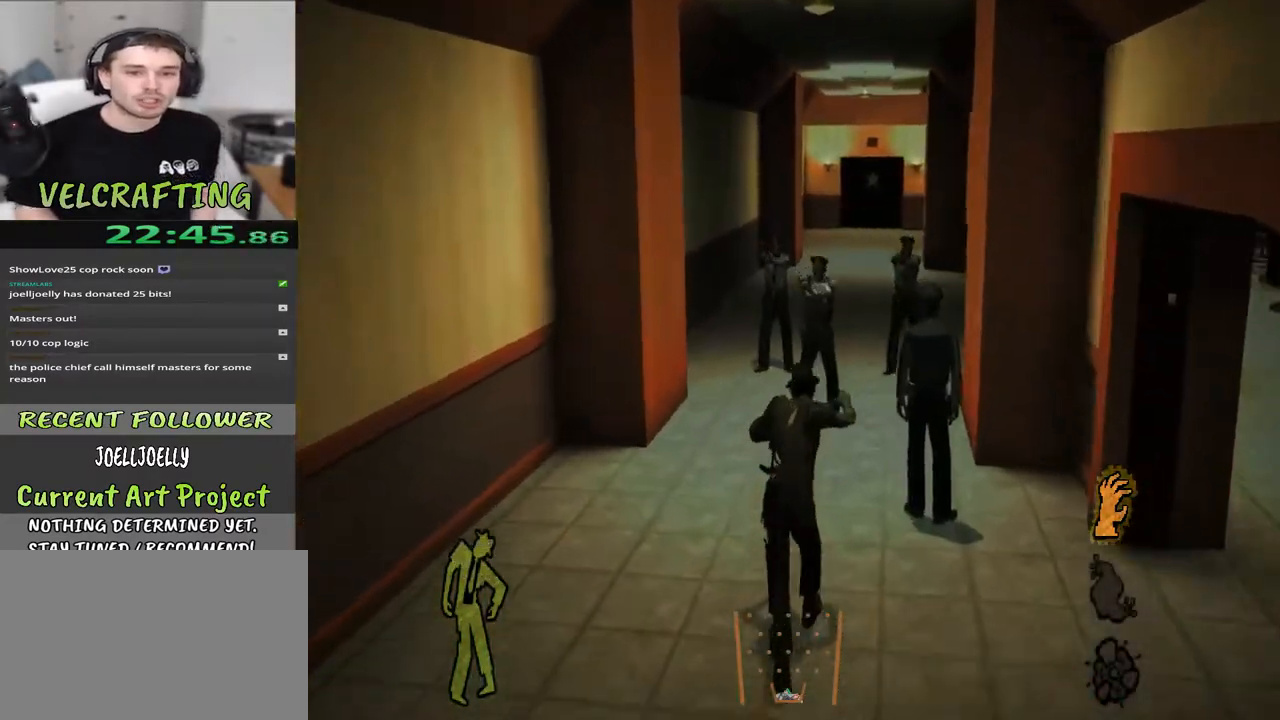
{"buttons": [], "left_stick": "up-right", "right_stick": "center", "events": [[333, "left_stick", "up-right"]]}
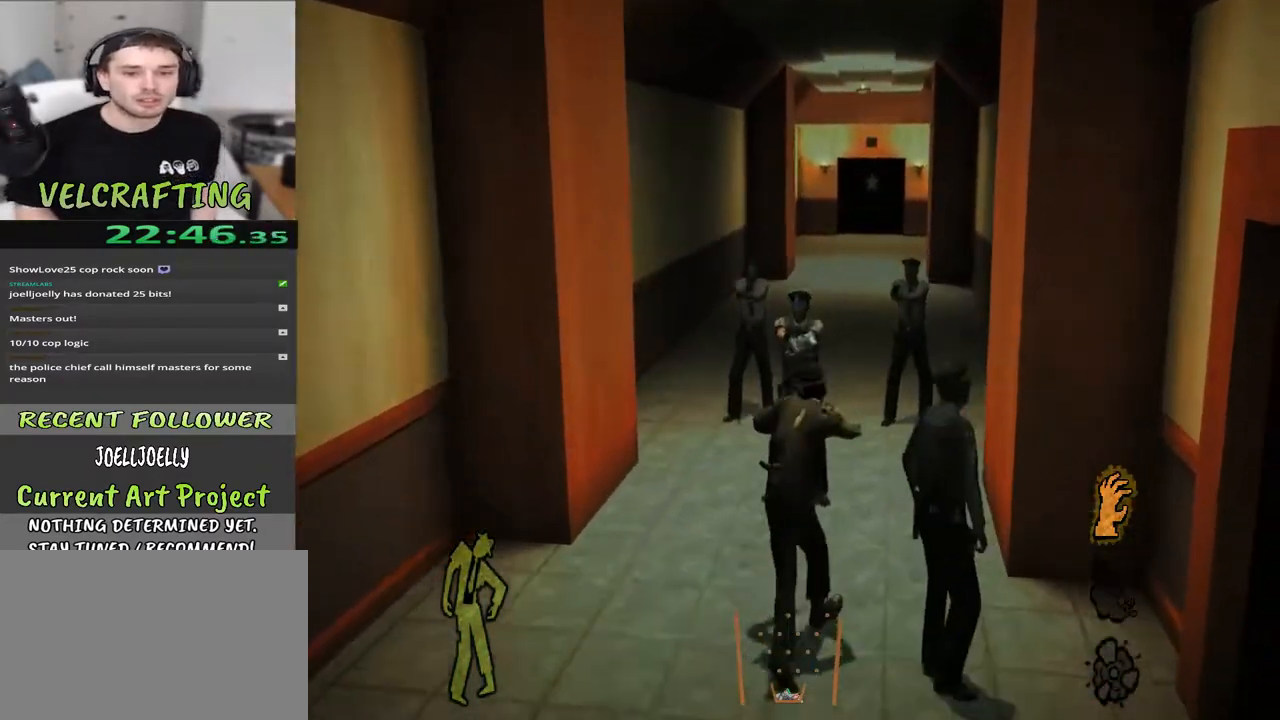
{"buttons": [], "left_stick": "up", "right_stick": "center", "events": [[483, "left_stick", "up"]]}
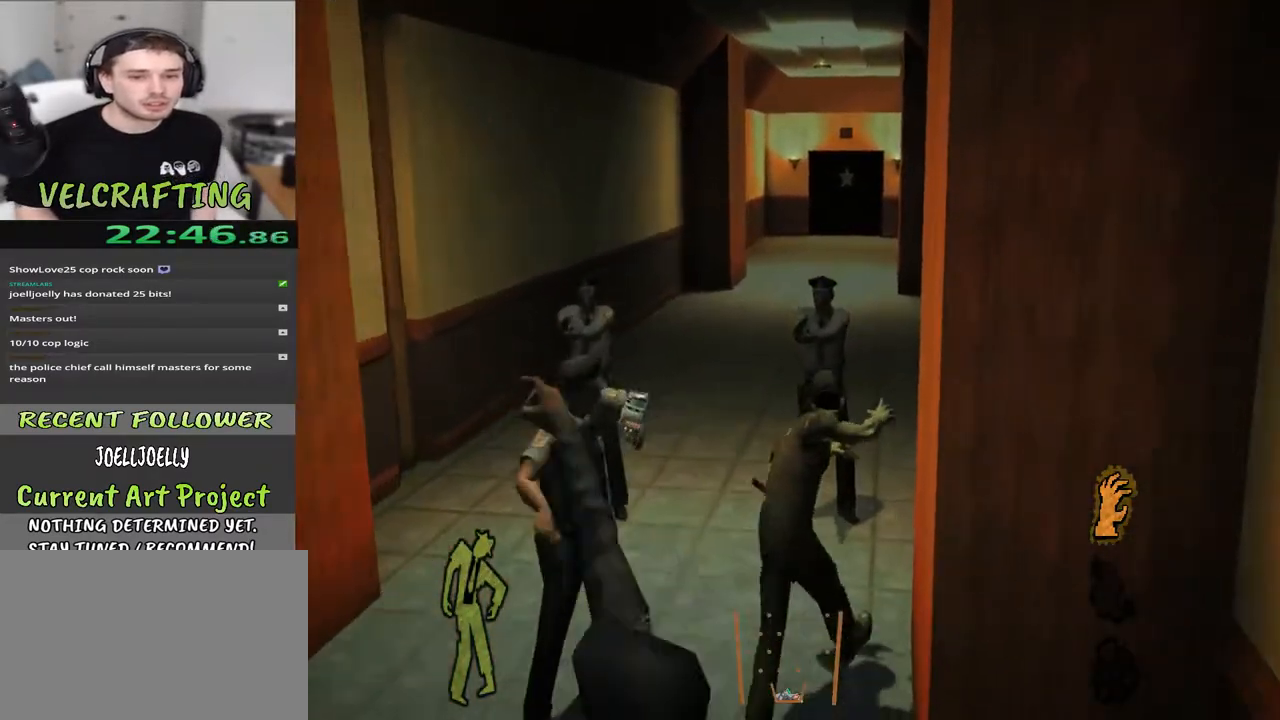
{"buttons": [], "left_stick": "up", "right_stick": "center", "events": []}
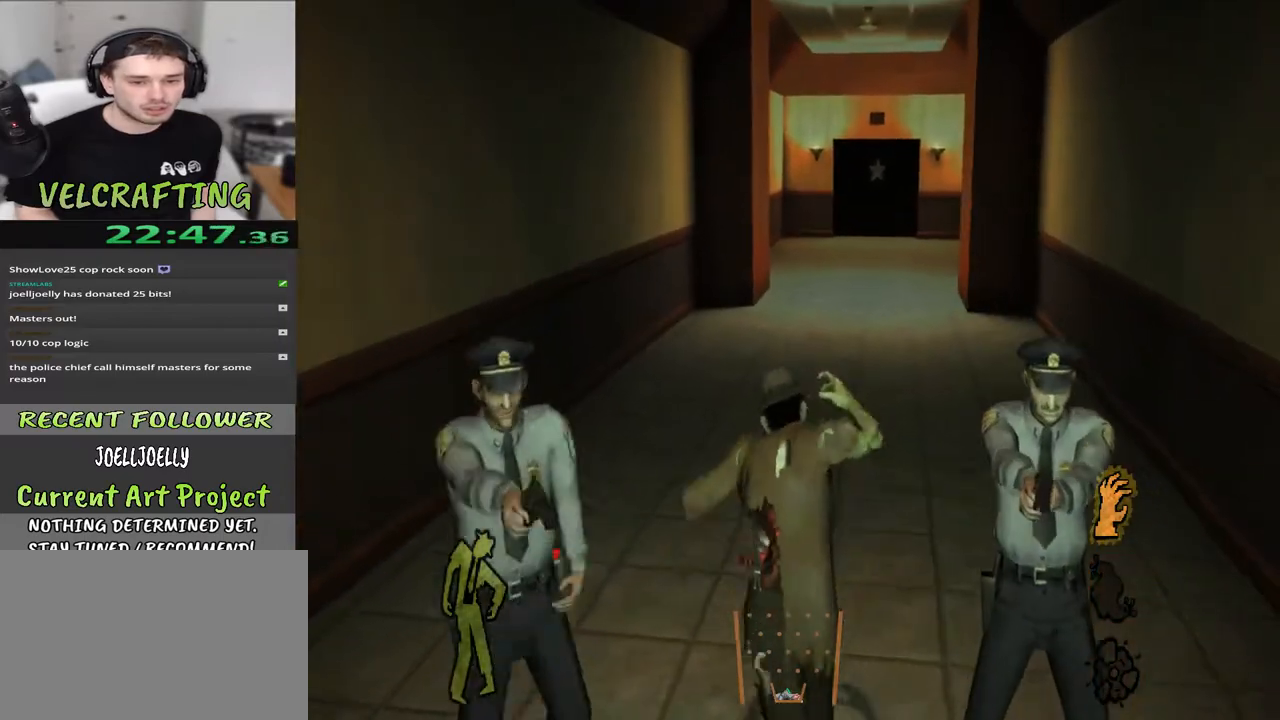
{"buttons": [], "left_stick": "up", "right_stick": "center", "events": []}
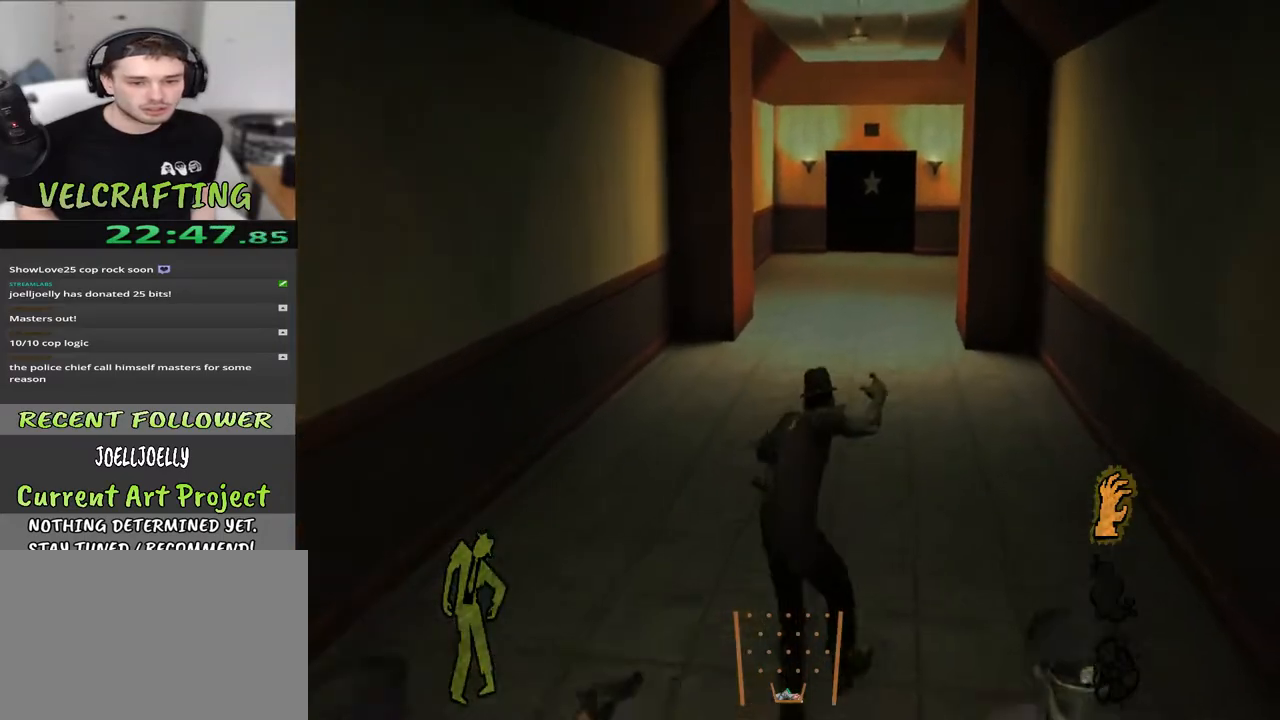
{"buttons": [], "left_stick": "up", "right_stick": "center", "events": []}
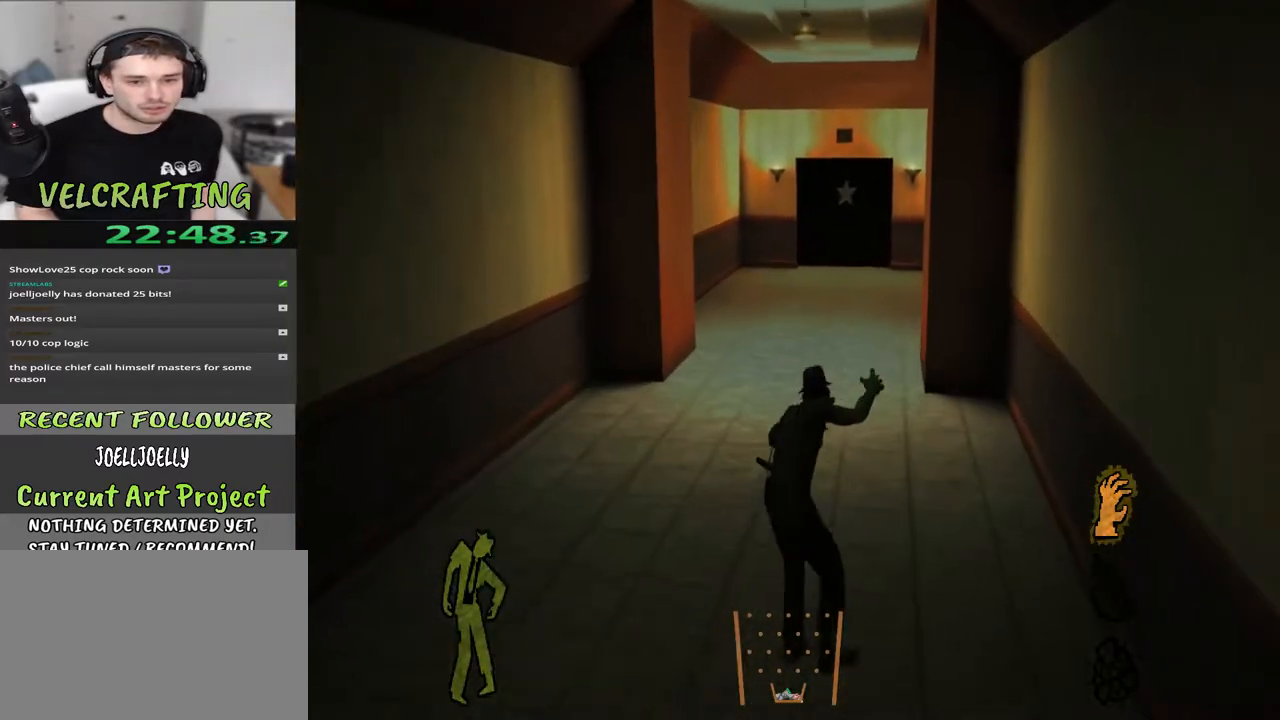
{"buttons": [], "left_stick": "up", "right_stick": "center", "events": []}
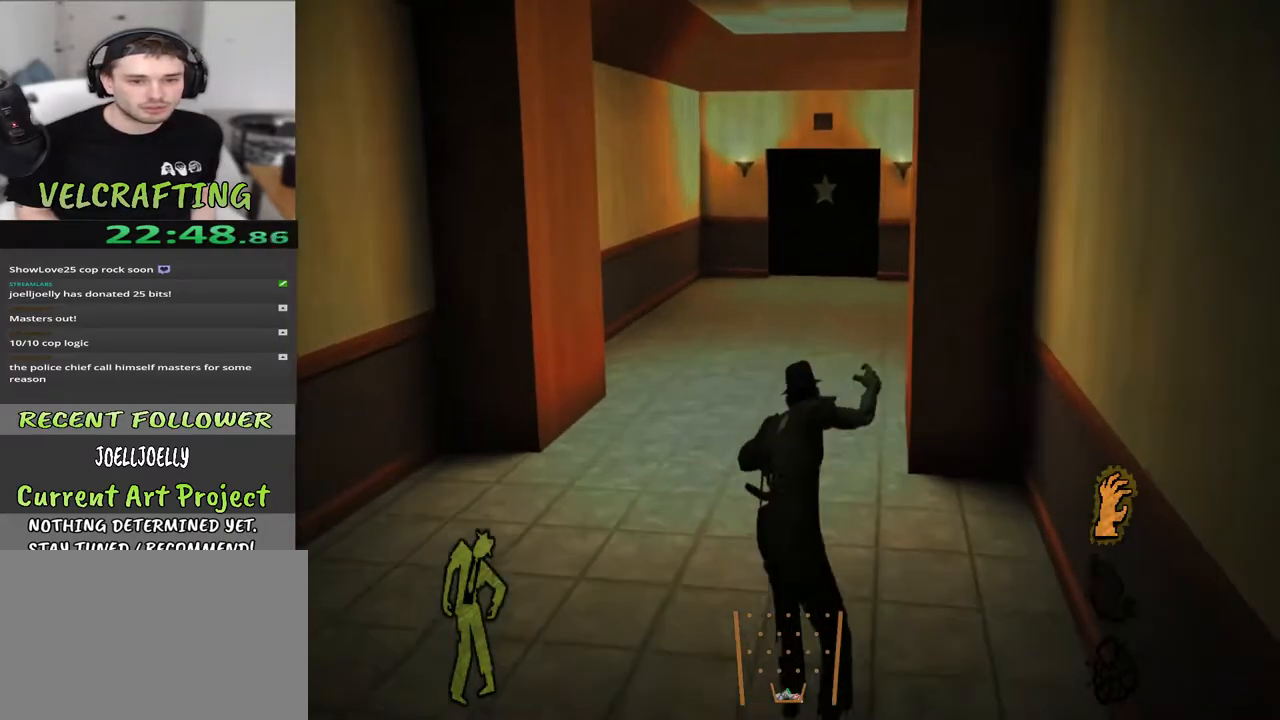
{"buttons": [], "left_stick": "up", "right_stick": "right", "events": [[283, "right_stick", "right"]]}
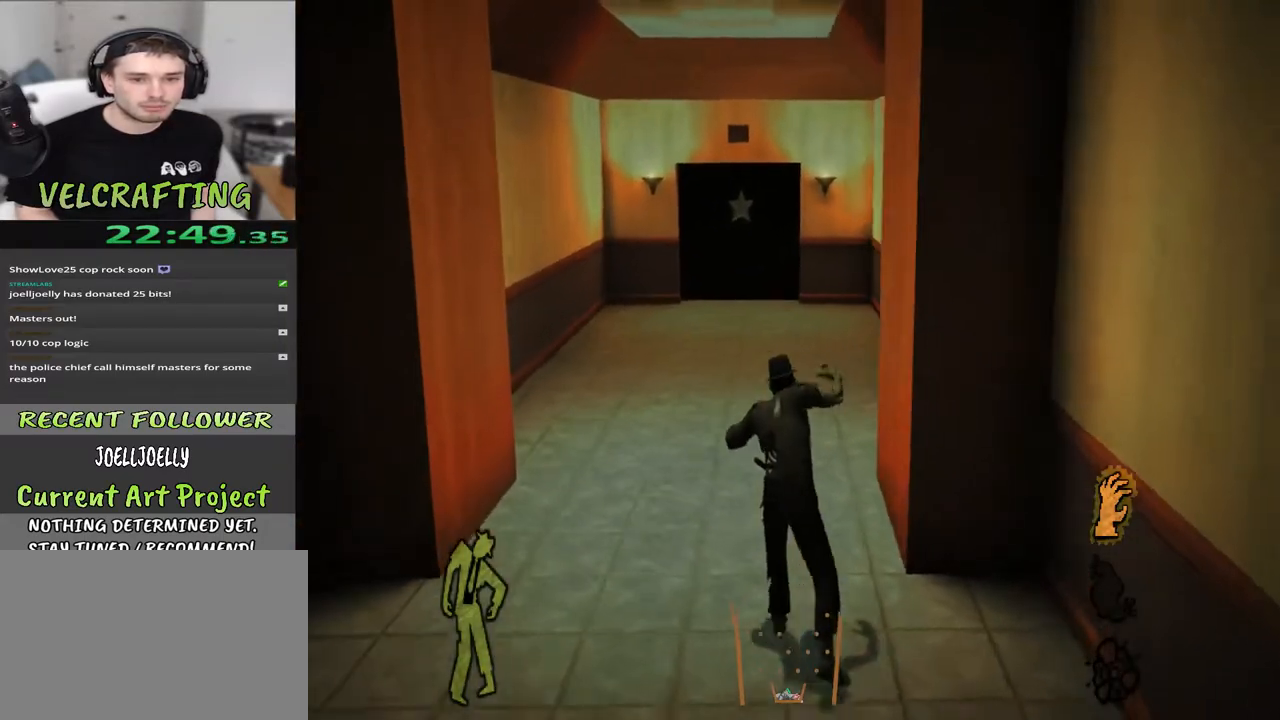
{"buttons": [], "left_stick": "up-left", "right_stick": "right", "events": [[33, "left_stick", "up-left"], [133, "right_stick", "center"], [400, "right_stick", "right"]]}
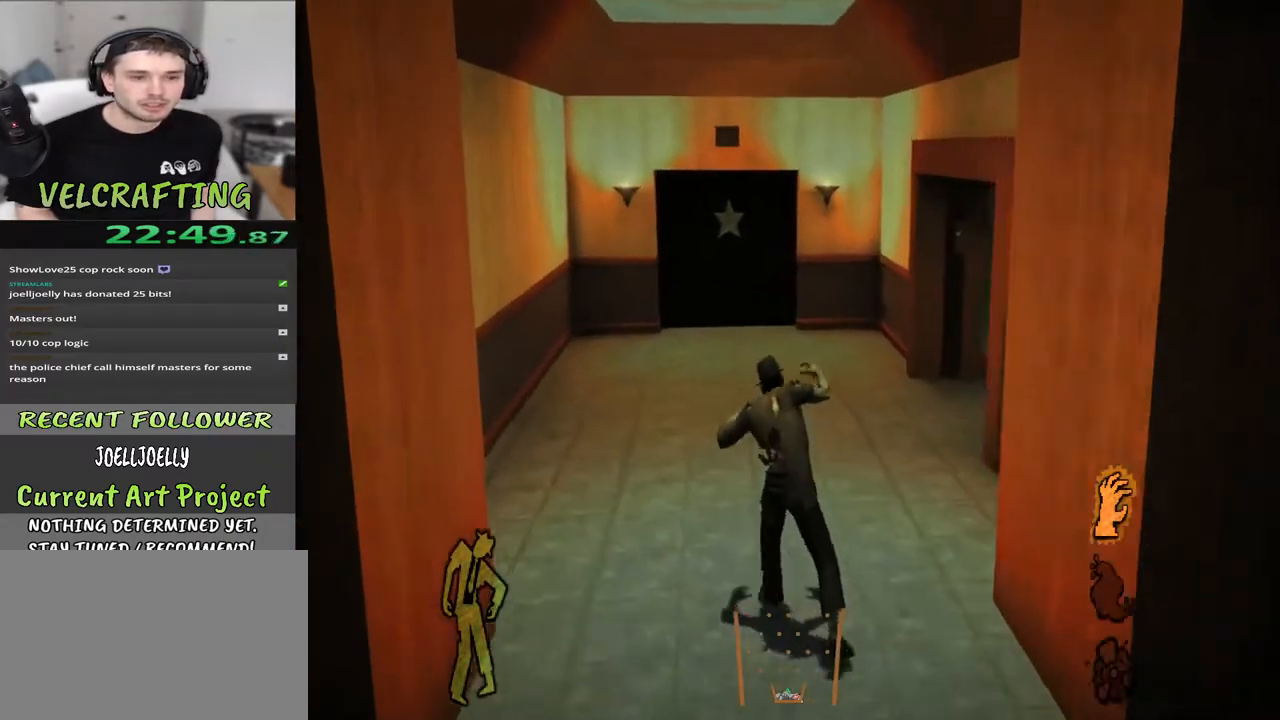
{"buttons": [], "left_stick": "up-left", "right_stick": "right", "events": []}
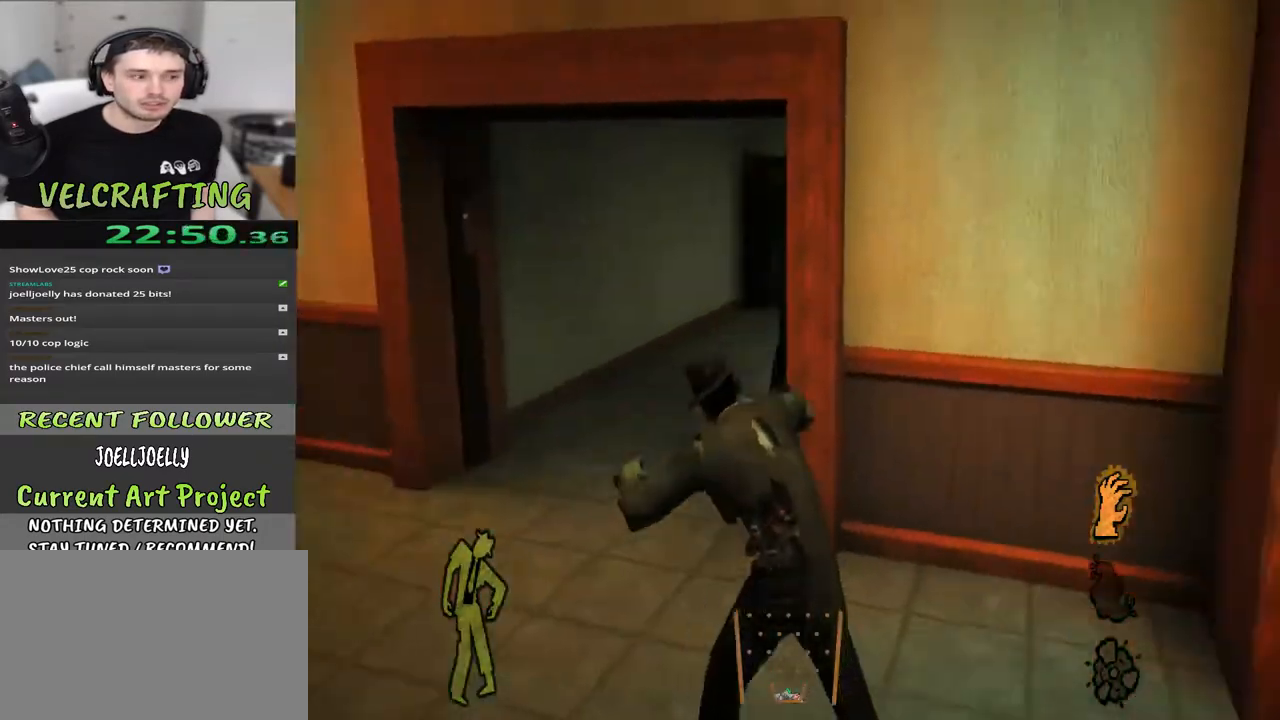
{"buttons": [], "left_stick": "down-left", "right_stick": "right", "events": [[117, "left_stick", "left"], [417, "left_stick", "down-left"]]}
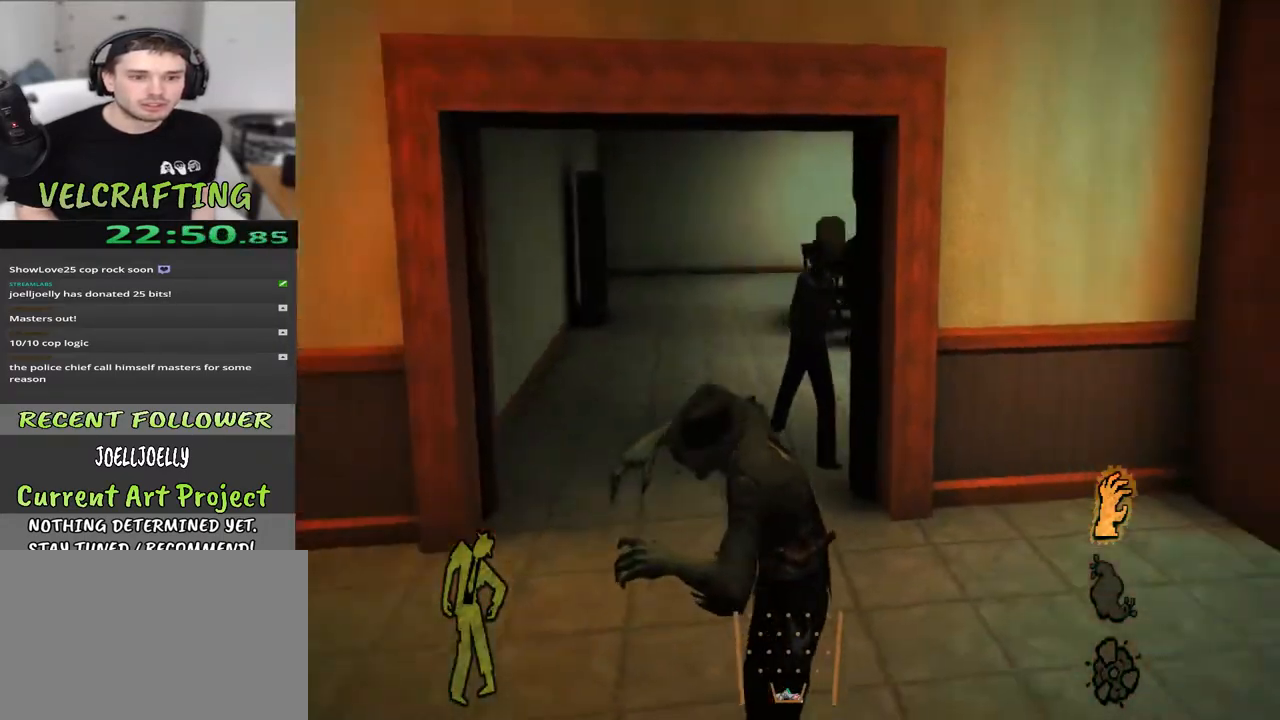
{"buttons": ["B"], "left_stick": "down-left", "right_stick": "center", "events": [[250, "right_stick", "center"], [383, "B", "down"]]}
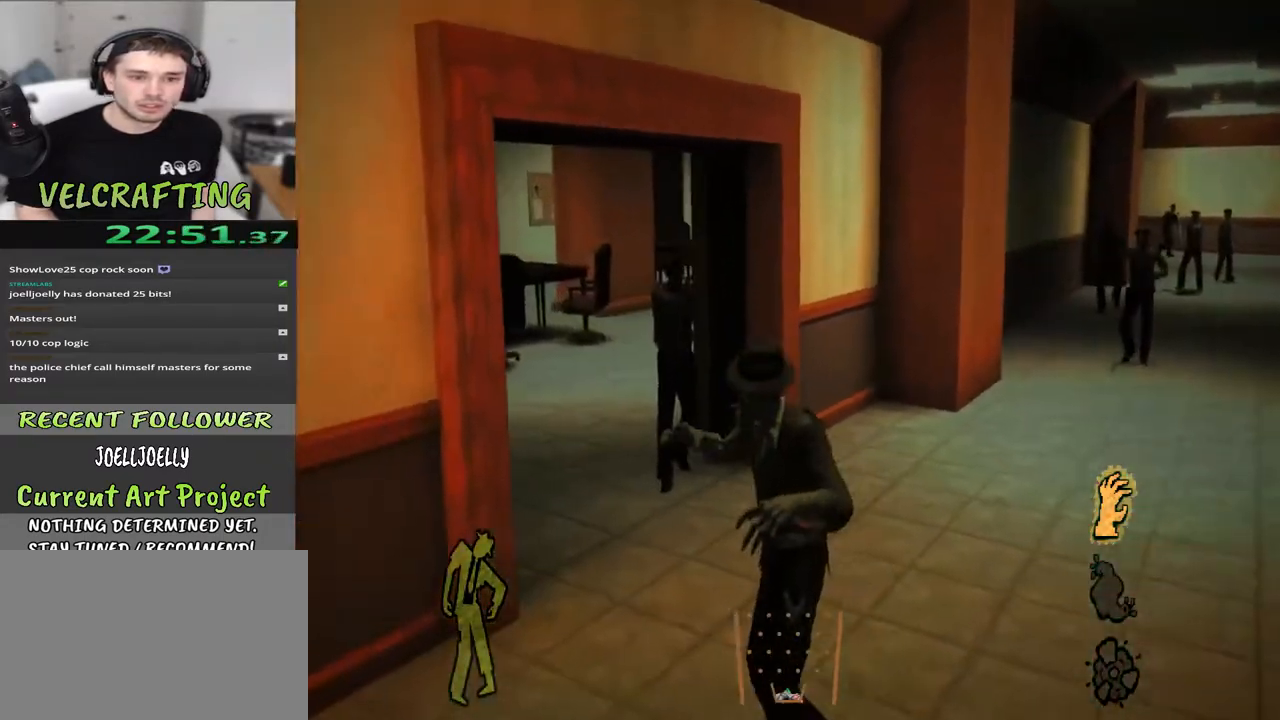
{"buttons": ["B"], "left_stick": "center", "right_stick": "center", "events": [[17, "B", "up"], [100, "B", "down"], [117, "left_stick", "down"], [217, "B", "up"], [300, "B", "down"], [417, "B", "up"], [417, "left_stick", "center"], [500, "B", "down"]]}
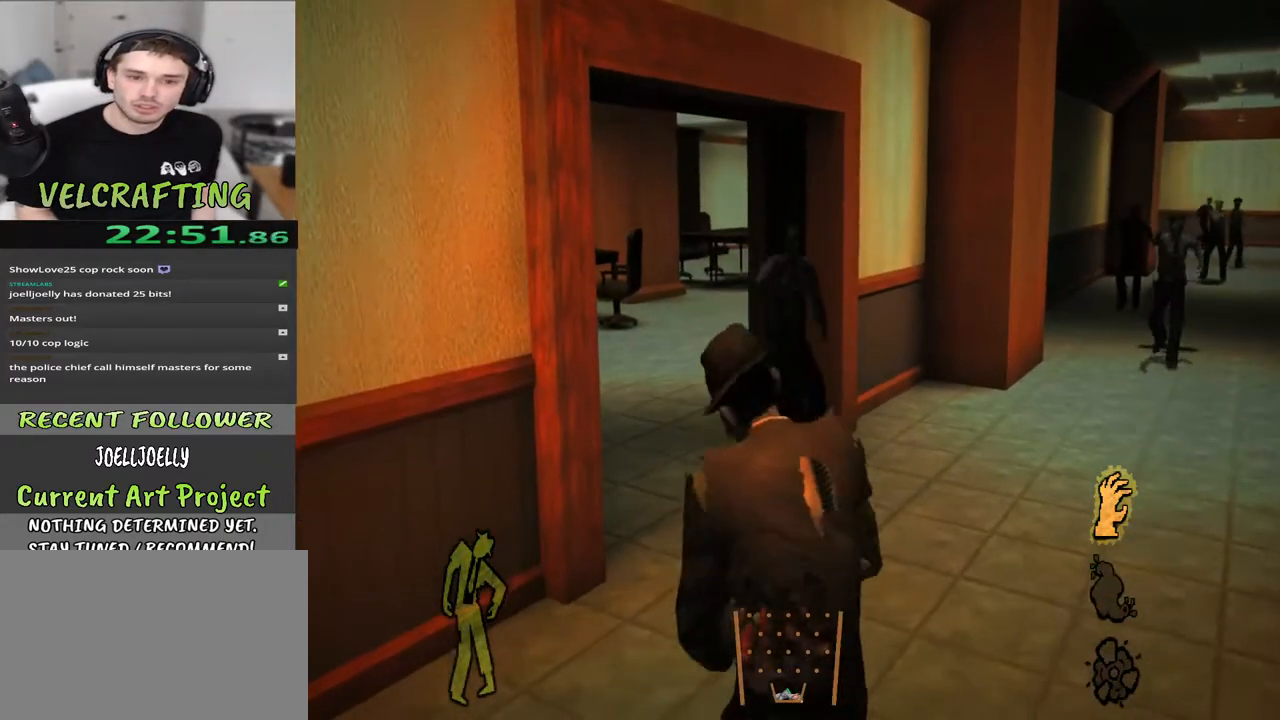
{"buttons": [], "left_stick": "down-right", "right_stick": "right", "events": [[100, "B", "up"], [267, "left_stick", "down-right"], [367, "right_stick", "right"]]}
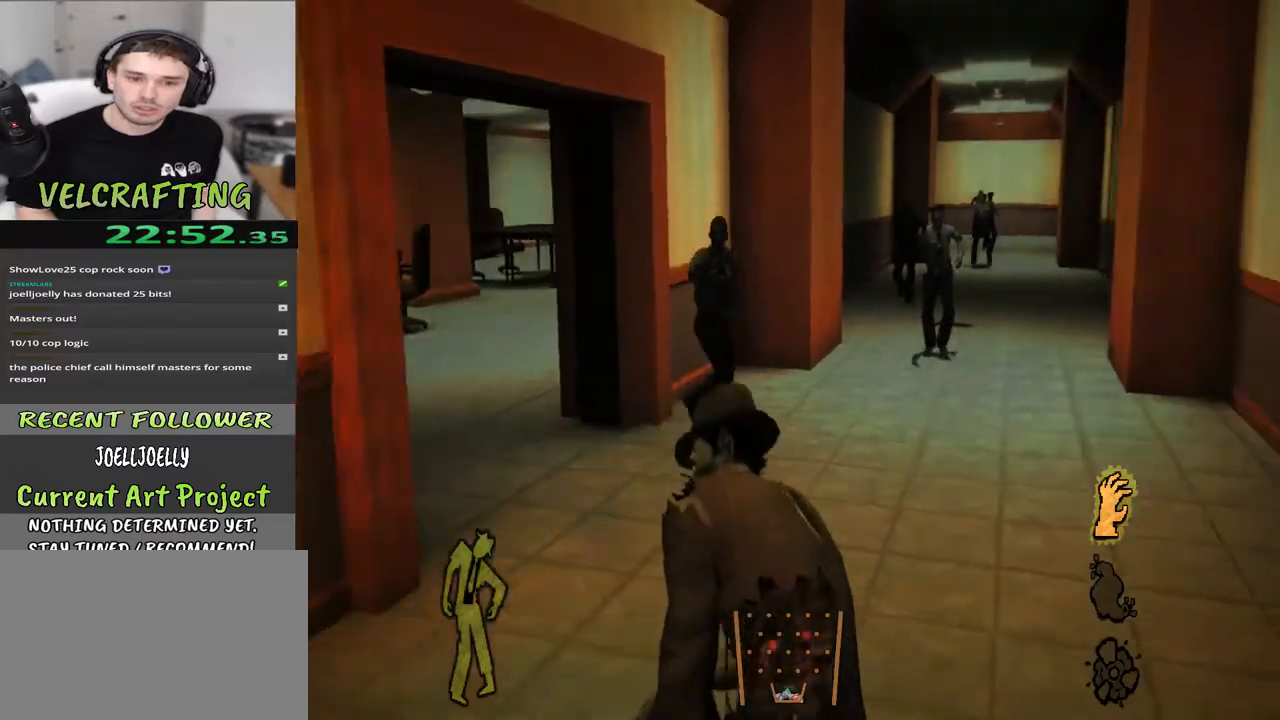
{"buttons": [], "left_stick": "center", "right_stick": "center", "events": [[50, "right_stick", "center"], [117, "left_stick", "center"], [317, "right_stick", "up"], [433, "right_stick", "center"]]}
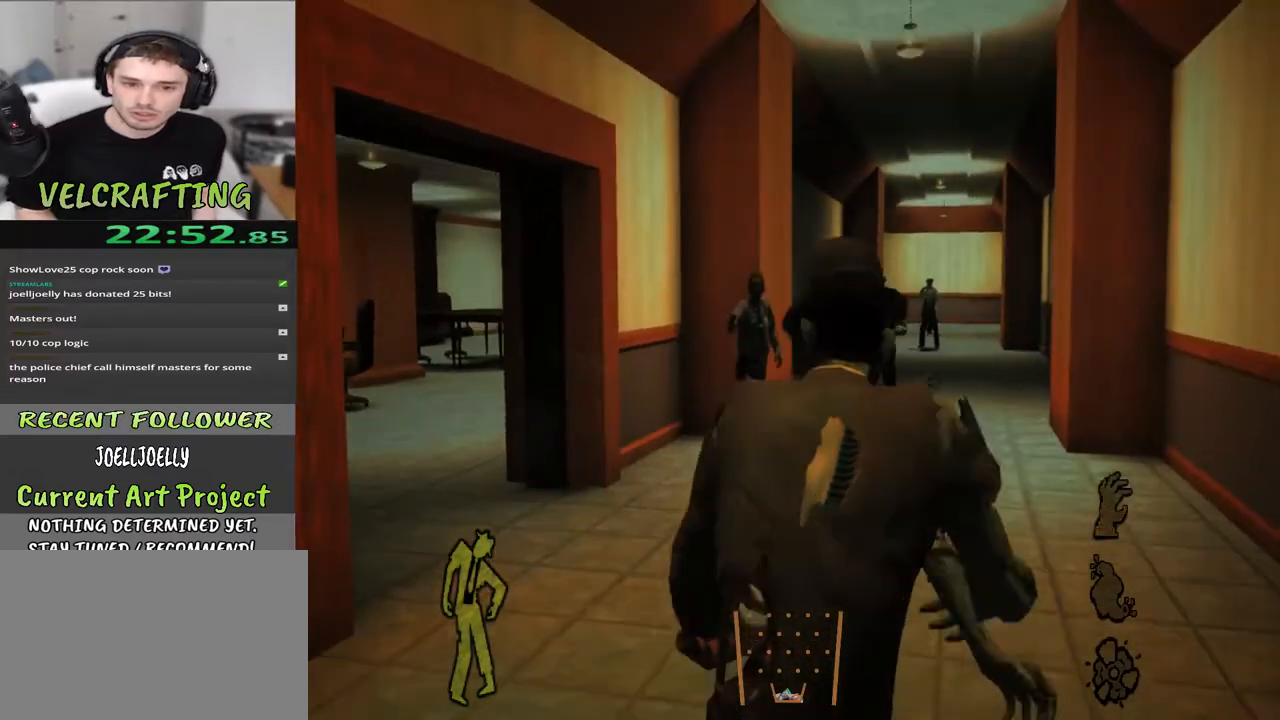
{"buttons": [], "left_stick": "left", "right_stick": "center", "events": [[500, "left_stick", "left"]]}
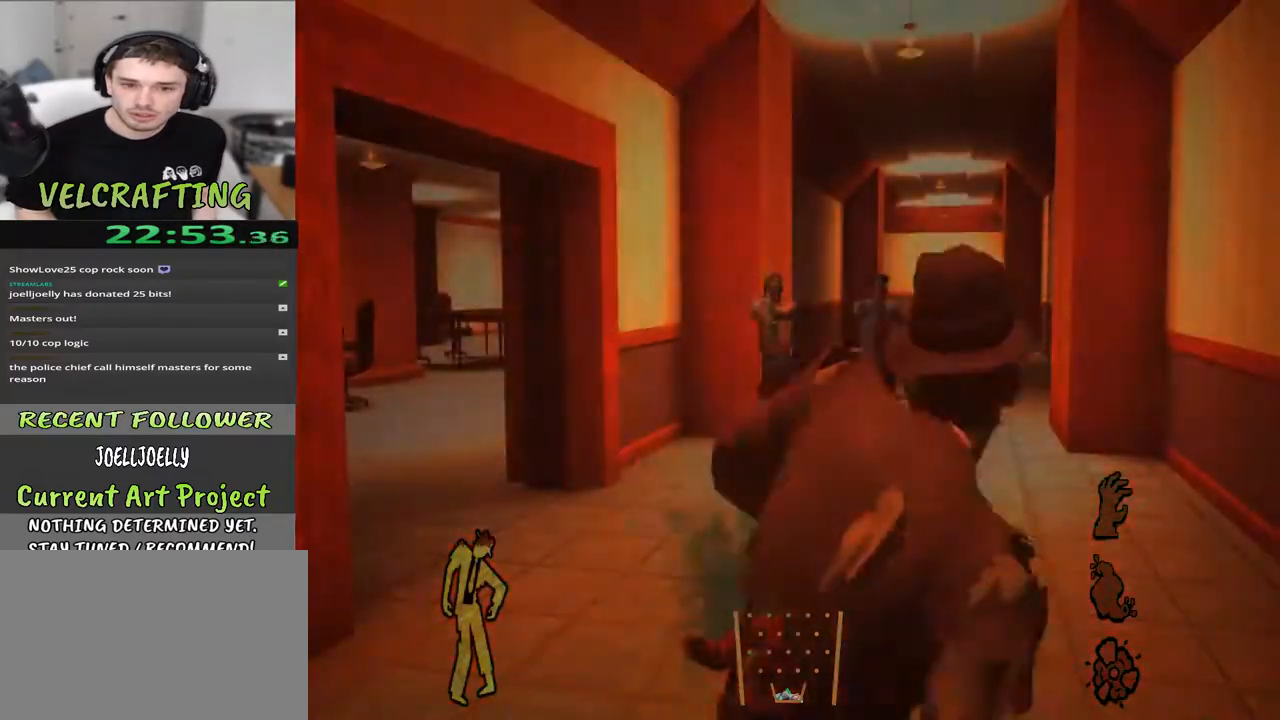
{"buttons": [], "left_stick": "center", "right_stick": "center", "events": [[217, "left_stick", "center"]]}
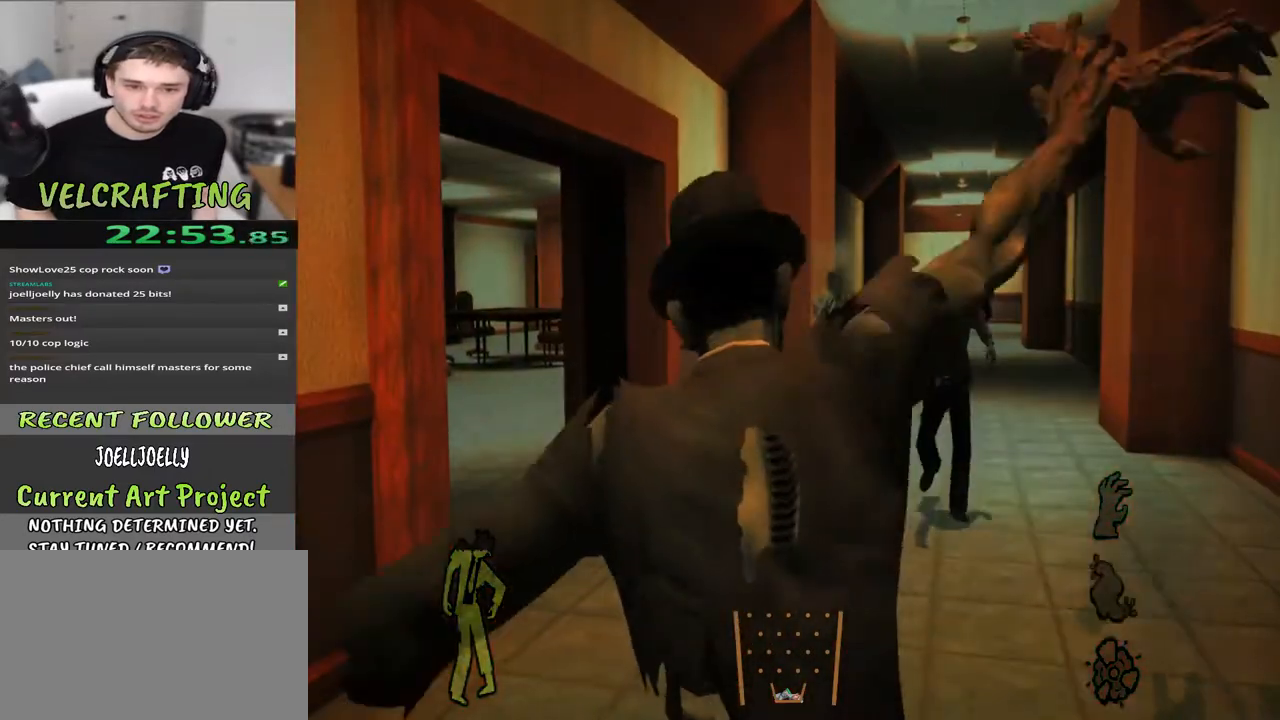
{"buttons": ["X"], "left_stick": "center", "right_stick": "center", "events": [[50, "left_stick", "down-left"], [200, "left_stick", "center"], [467, "X", "down"]]}
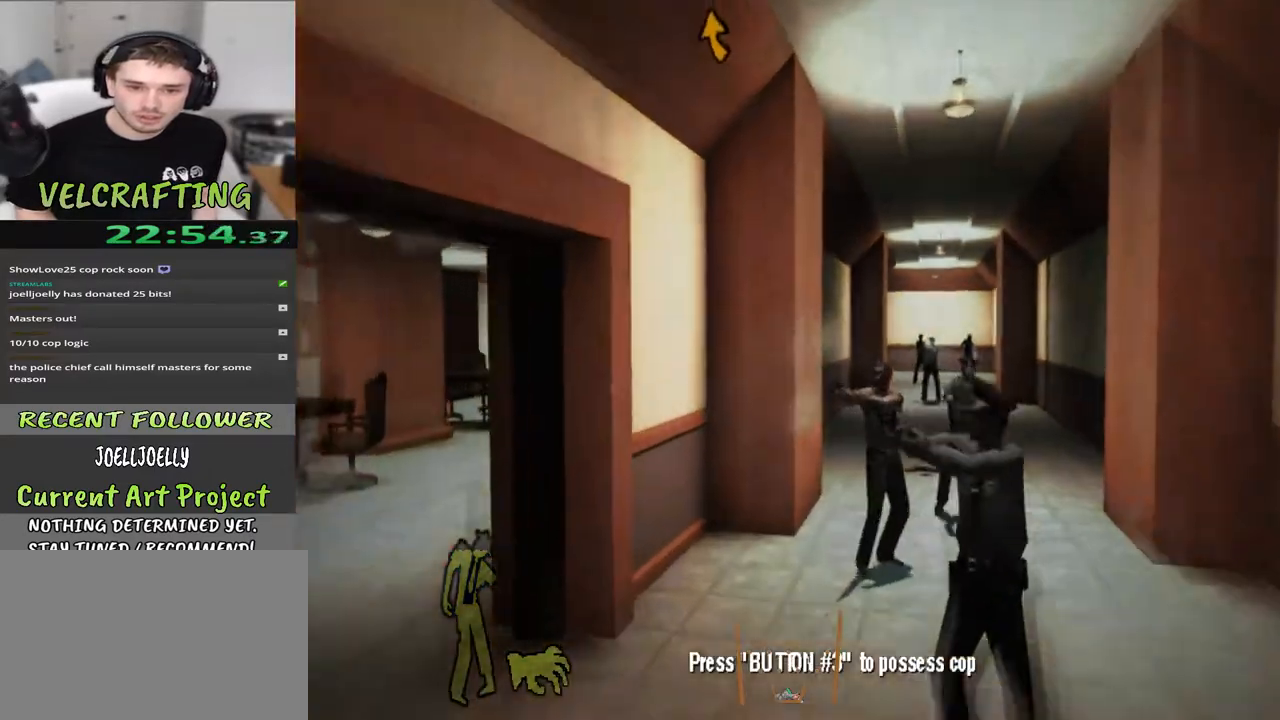
{"buttons": [], "left_stick": "center", "right_stick": "center", "events": [[83, "X", "up"]]}
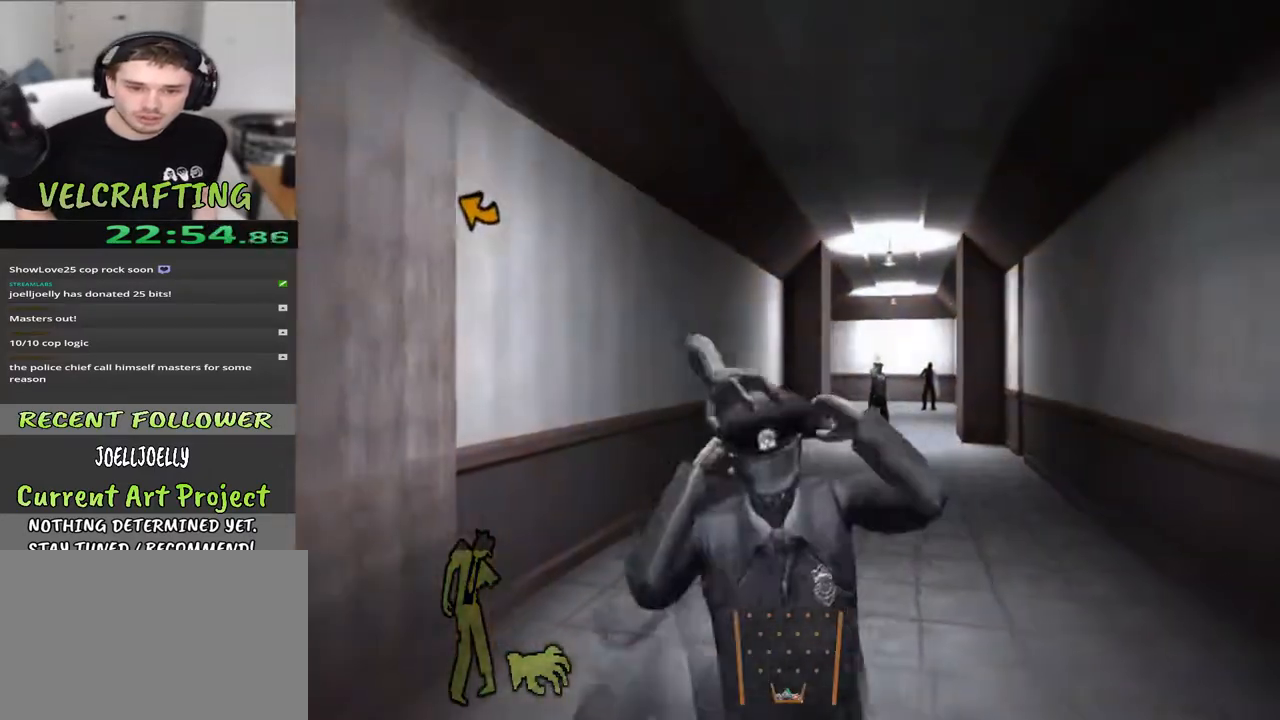
{"buttons": [], "left_stick": "center", "right_stick": "left", "events": [[133, "right_stick", "left"], [283, "left_stick", "down"], [433, "left_stick", "center"]]}
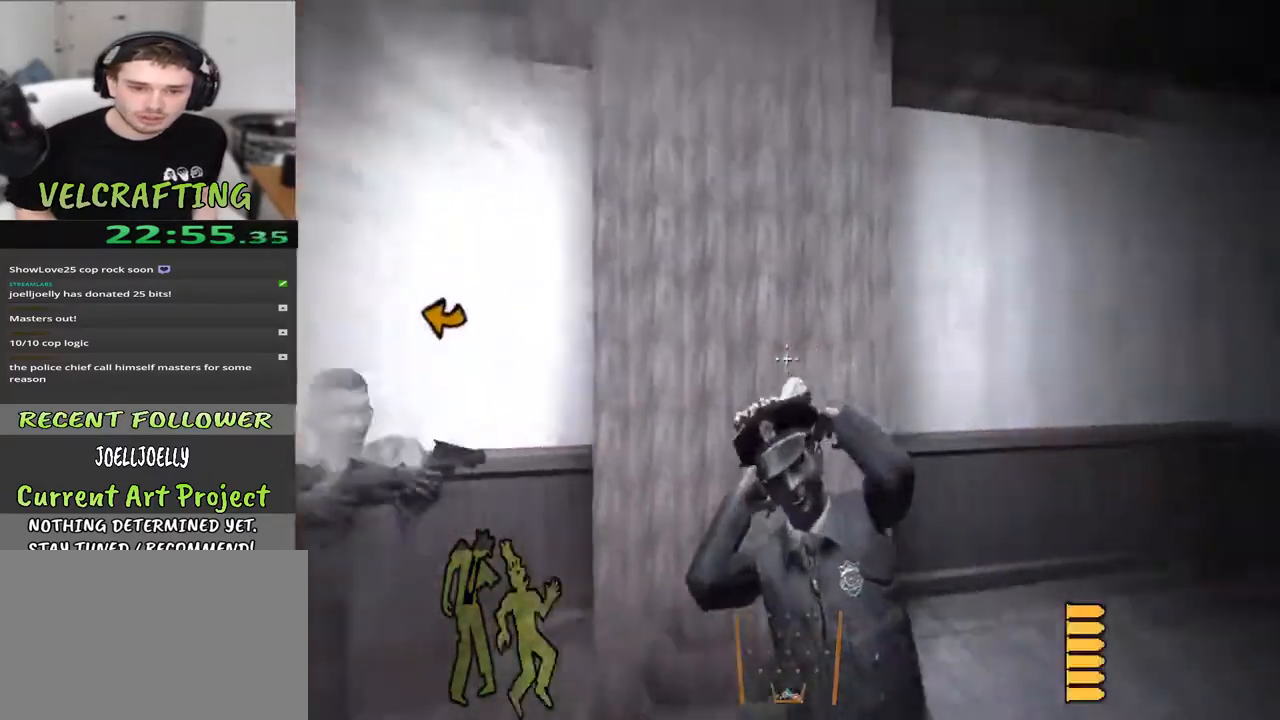
{"buttons": [], "left_stick": "down", "right_stick": "center", "events": [[250, "right_stick", "center"], [333, "left_stick", "down"]]}
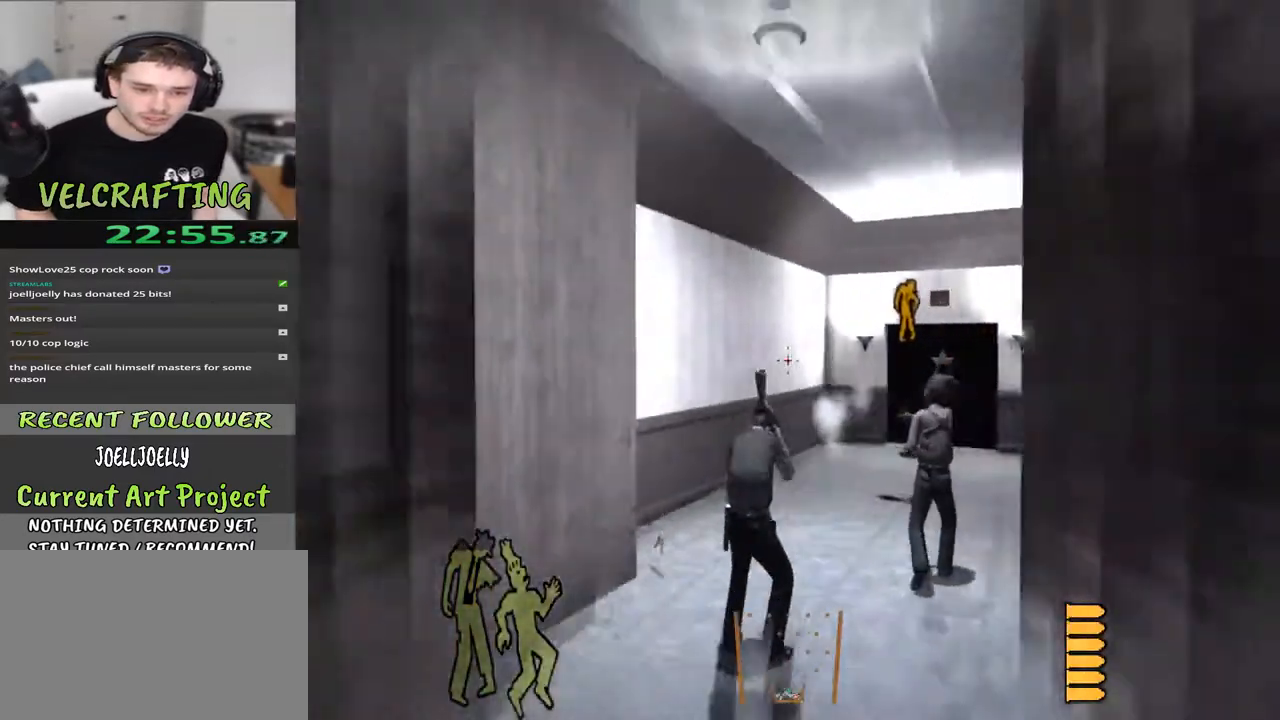
{"buttons": [], "left_stick": "left", "right_stick": "right", "events": [[167, "left_stick", "center"], [233, "right_stick", "right"], [467, "left_stick", "left"]]}
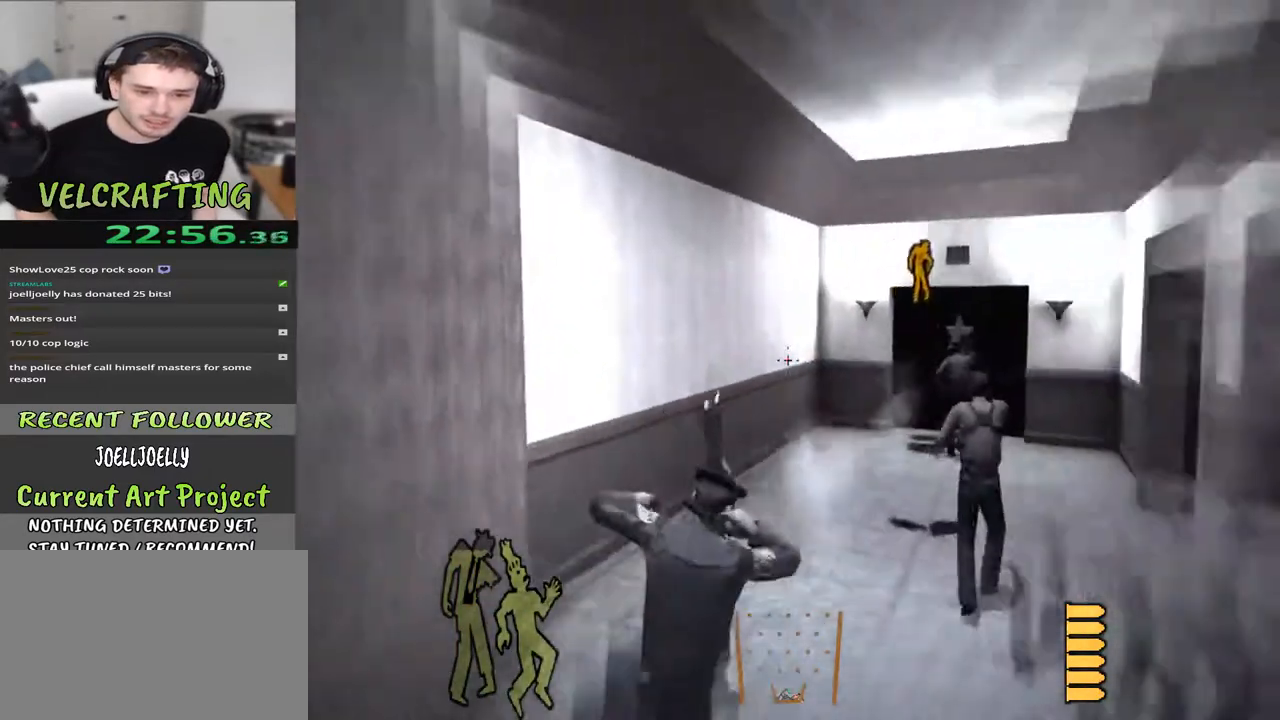
{"buttons": [], "left_stick": "up-left", "right_stick": "center", "events": [[183, "right_stick", "center"], [400, "left_stick", "up-left"]]}
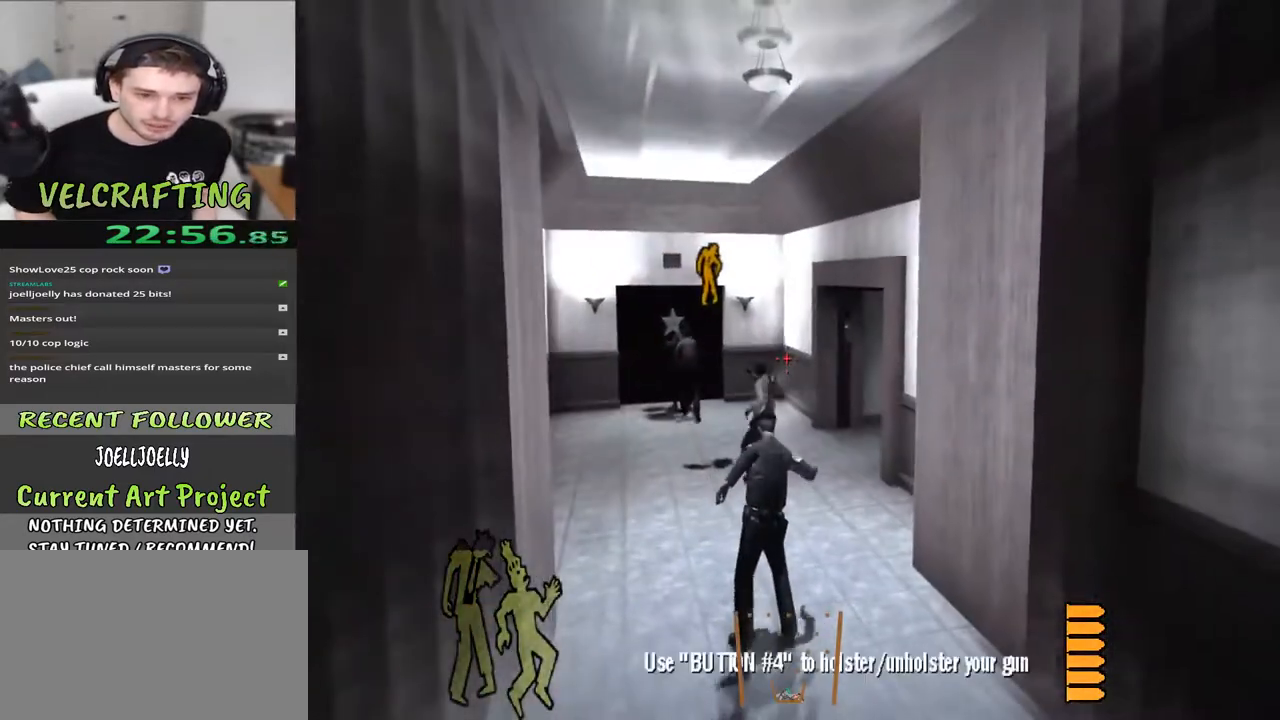
{"buttons": ["R2"], "left_stick": "up", "right_stick": "center", "events": [[33, "left_stick", "up"], [400, "R2", "down"]]}
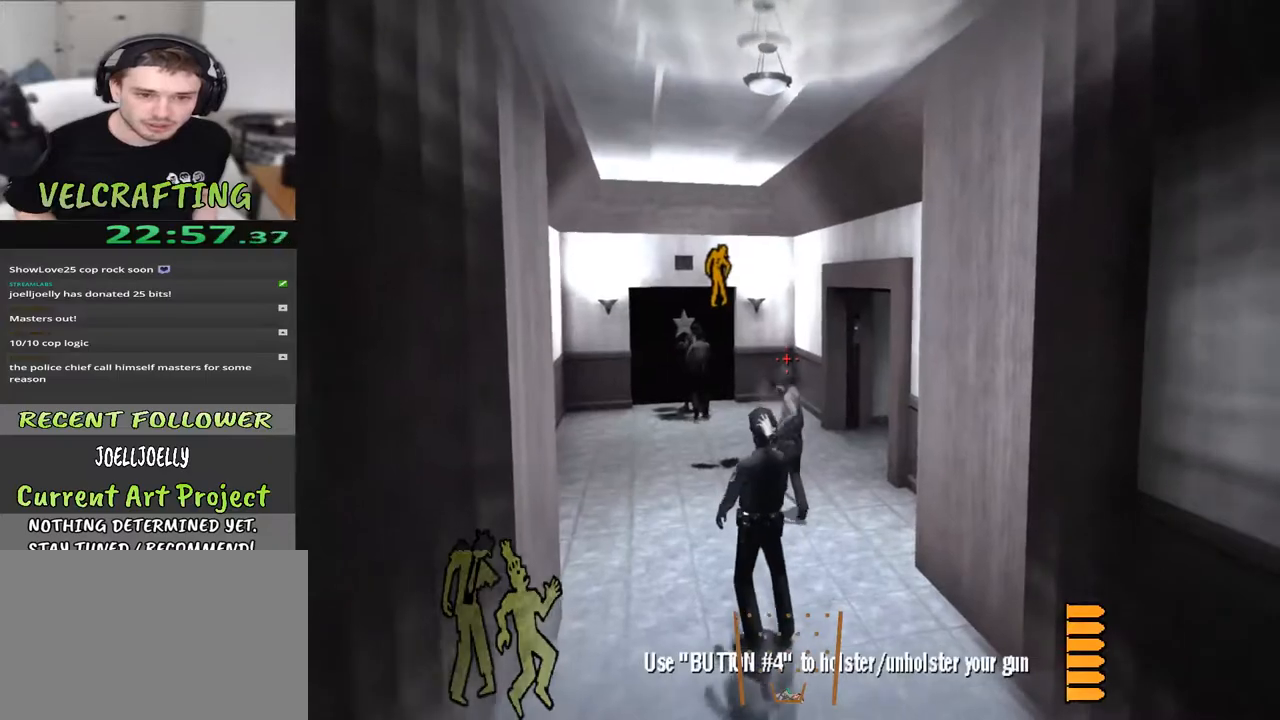
{"buttons": [], "left_stick": "up", "right_stick": "center", "events": [[33, "R2", "up"], [183, "R2", "down"], [317, "R2", "up"]]}
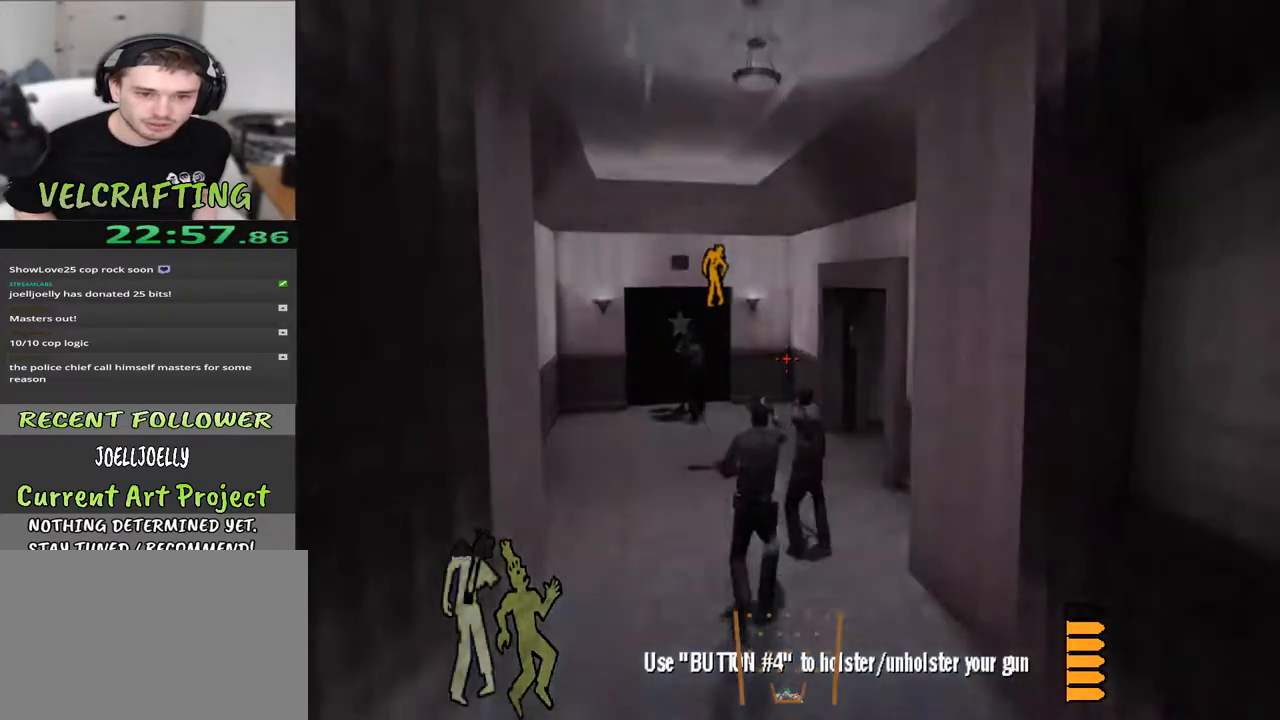
{"buttons": [], "left_stick": "down", "right_stick": "center", "events": [[200, "left_stick", "right"], [217, "right_stick", "right"], [317, "R2", "down"], [317, "left_stick", "down"], [367, "right_stick", "center"], [450, "R2", "up"]]}